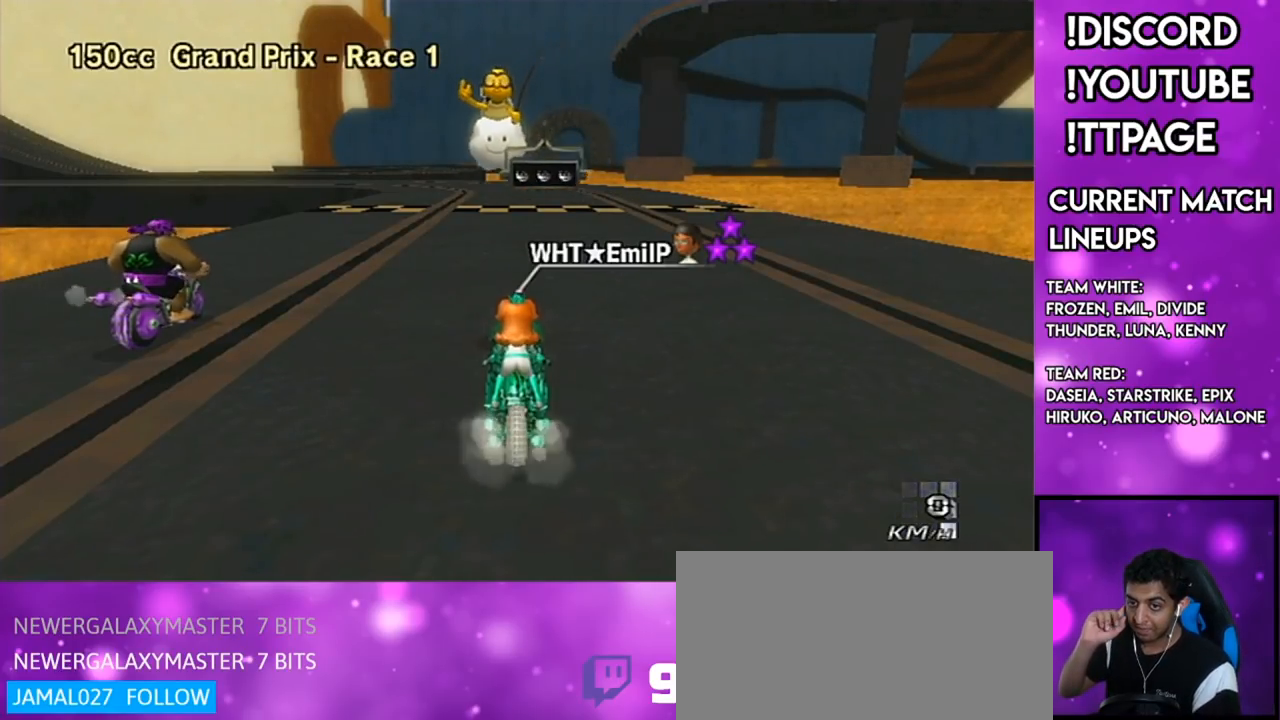
Gameplay with a controller (Nintendo layout); each line is a JSON object with the inputs held at the frame after it. "events" lists button and stick changes between this image and that frame as [ms after this image, input, new state], when the widget could be followed in between. Not read: L3 R3.
{"buttons": [], "left_stick": "center", "right_stick": "center", "events": [[284, "R1", "down"], [317, "R1", "up"]]}
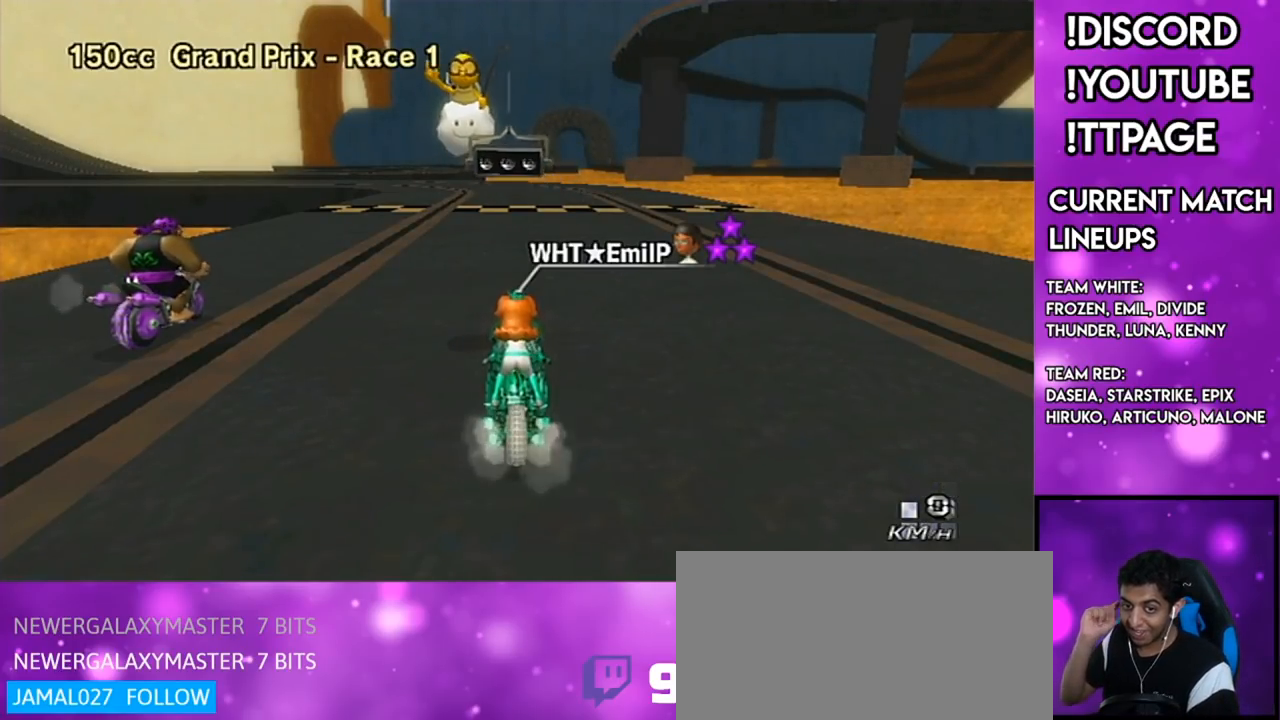
{"buttons": [], "left_stick": "center", "right_stick": "center", "events": []}
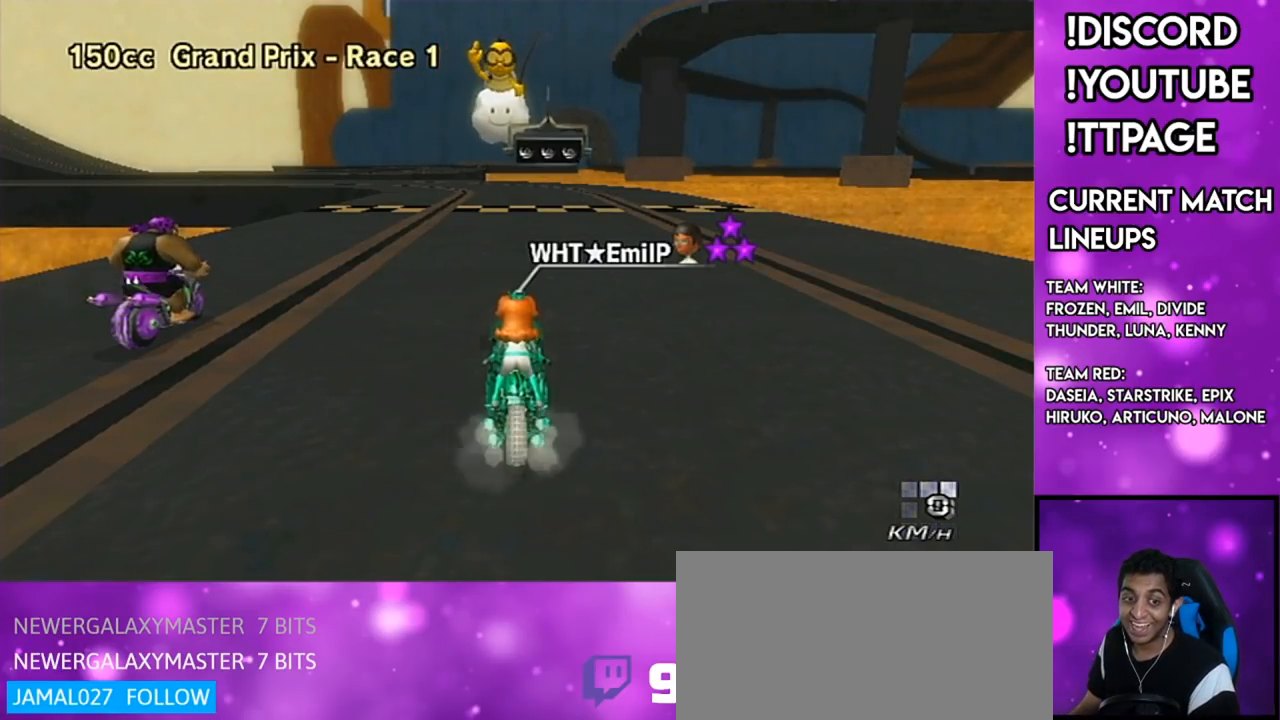
{"buttons": [], "left_stick": "center", "right_stick": "center", "events": []}
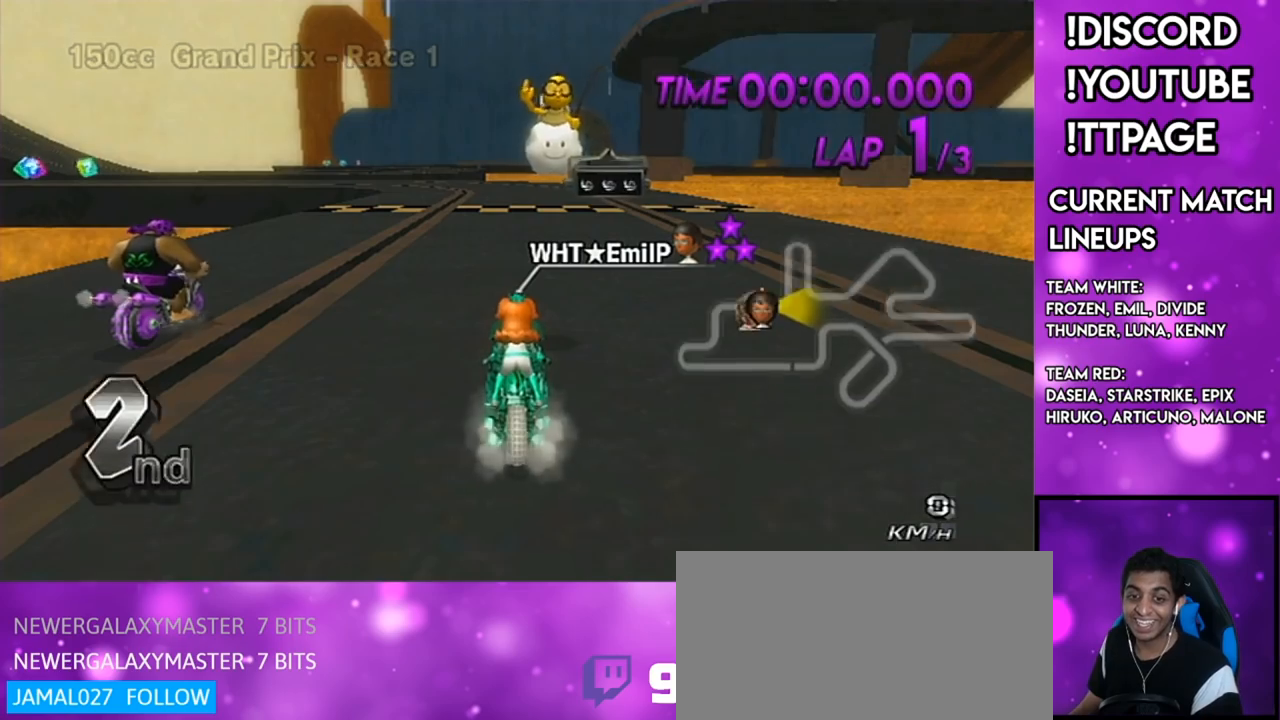
{"buttons": [], "left_stick": "center", "right_stick": "center"}
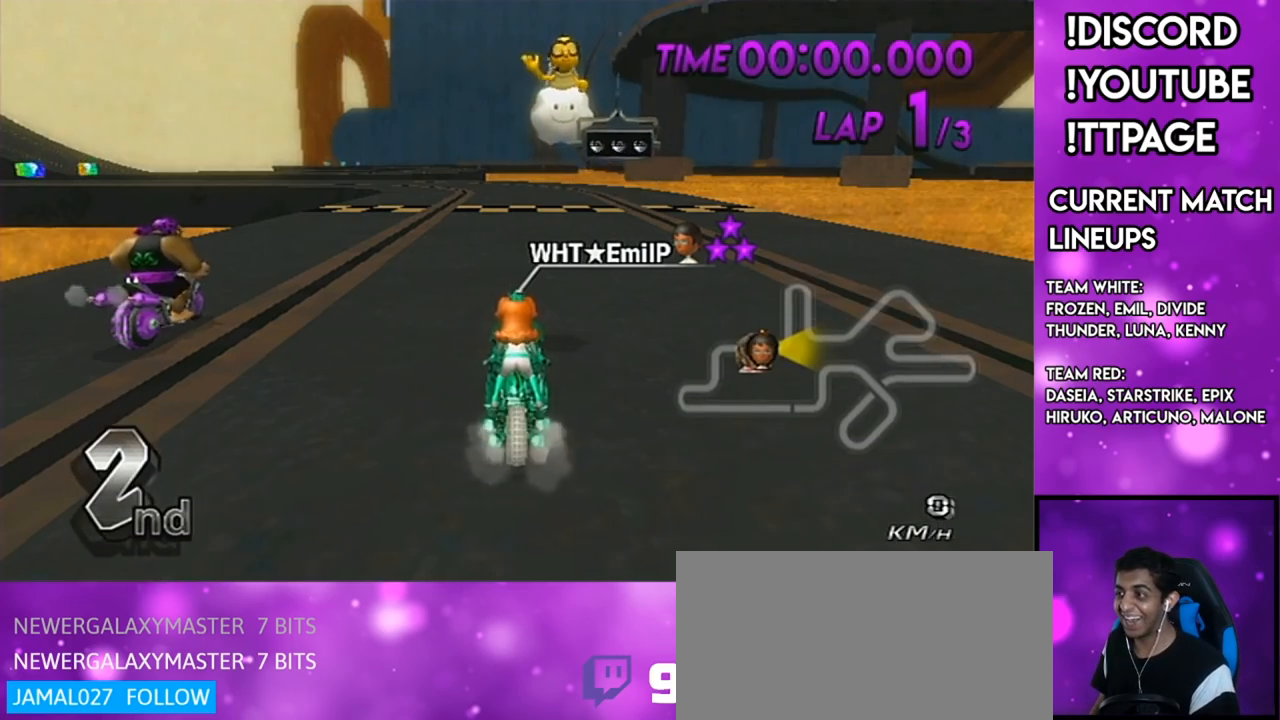
{"buttons": [], "left_stick": "center", "right_stick": "center", "events": []}
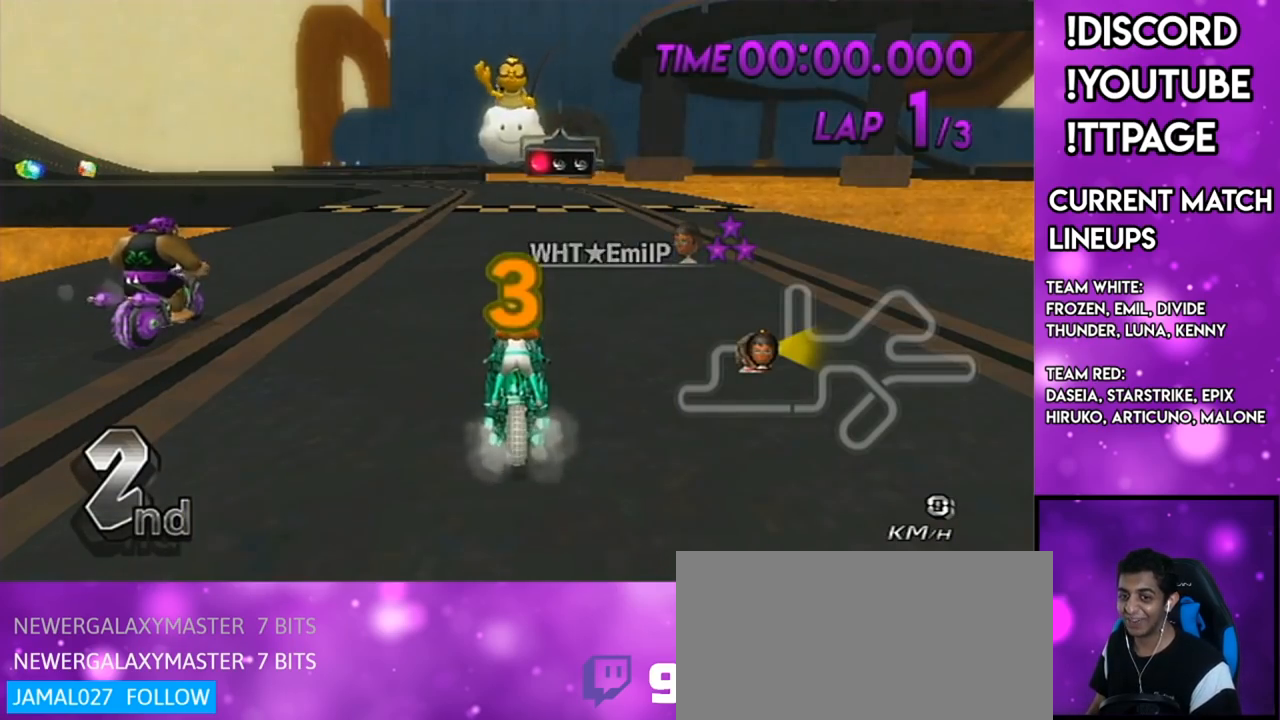
{"buttons": [], "left_stick": "center", "right_stick": "center", "events": []}
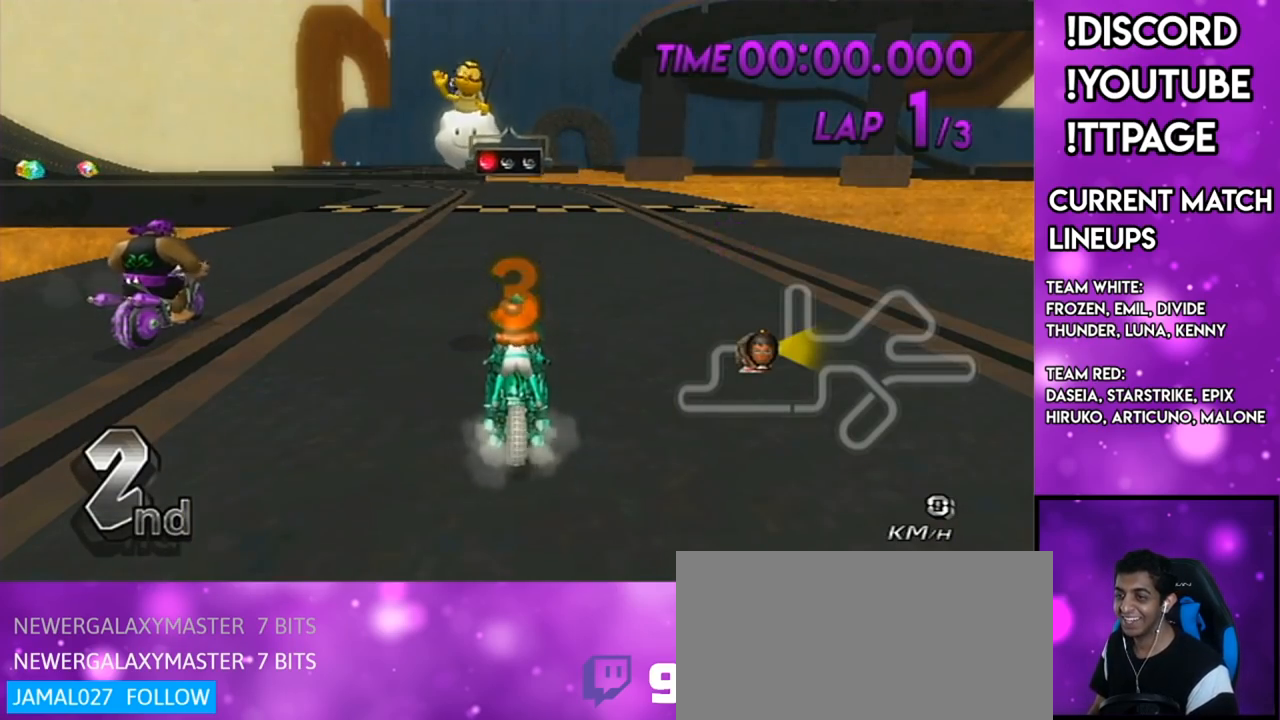
{"buttons": [], "left_stick": "center", "right_stick": "center", "events": []}
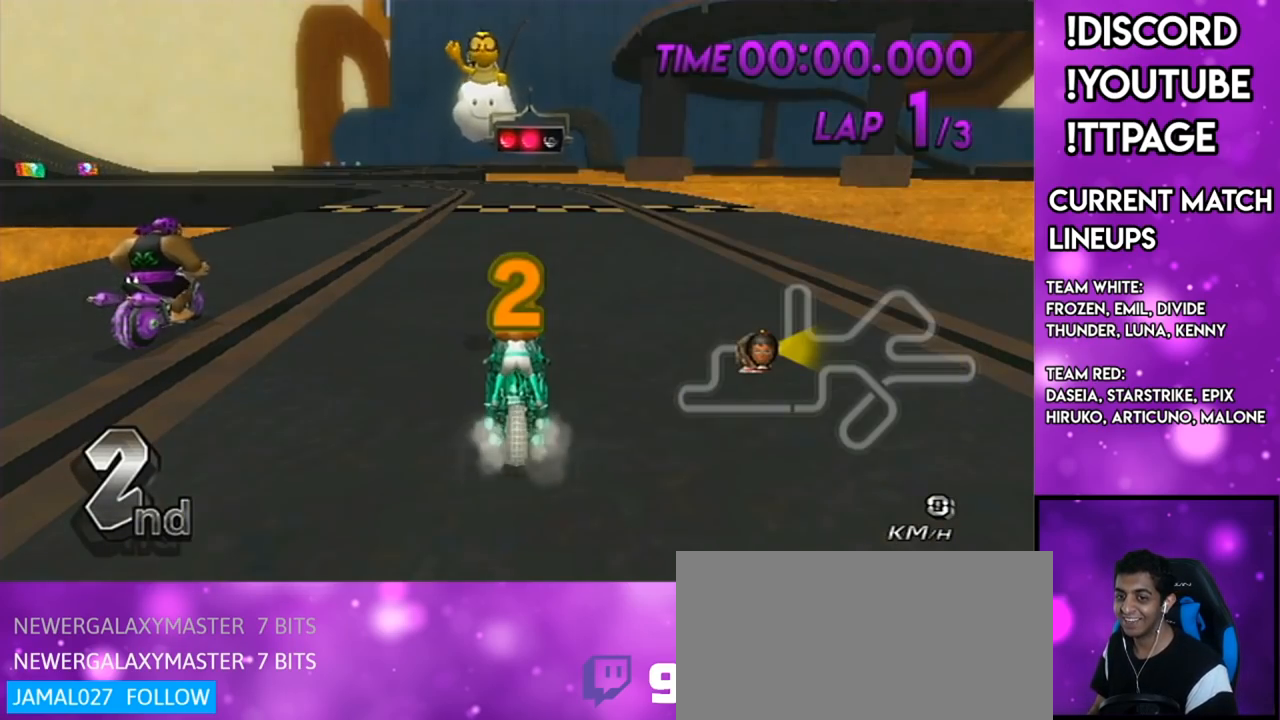
{"buttons": ["A"], "left_stick": "center", "right_stick": "center", "events": [[17, "A", "down"], [50, "DPAD_UP", "down"], [150, "DPAD_UP", "up"]]}
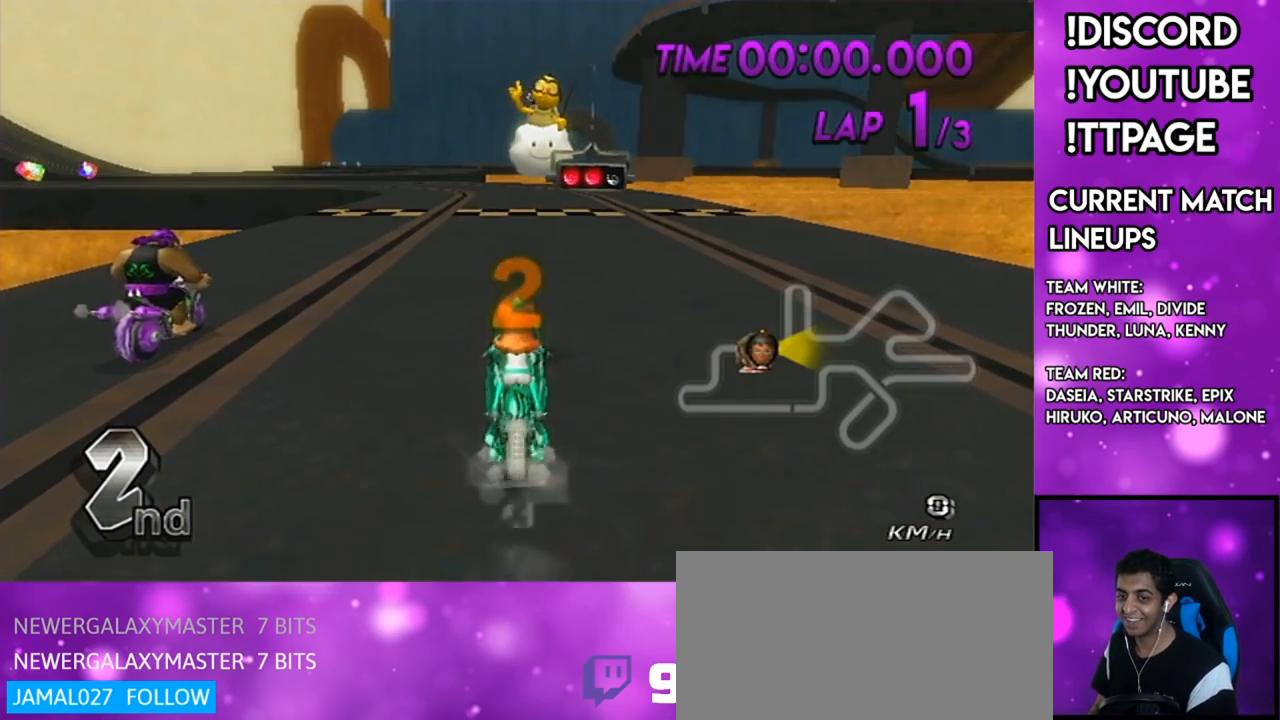
{"buttons": ["A"], "left_stick": "center", "right_stick": "center", "events": [[66, "left_stick", "left"], [150, "left_stick", "center"]]}
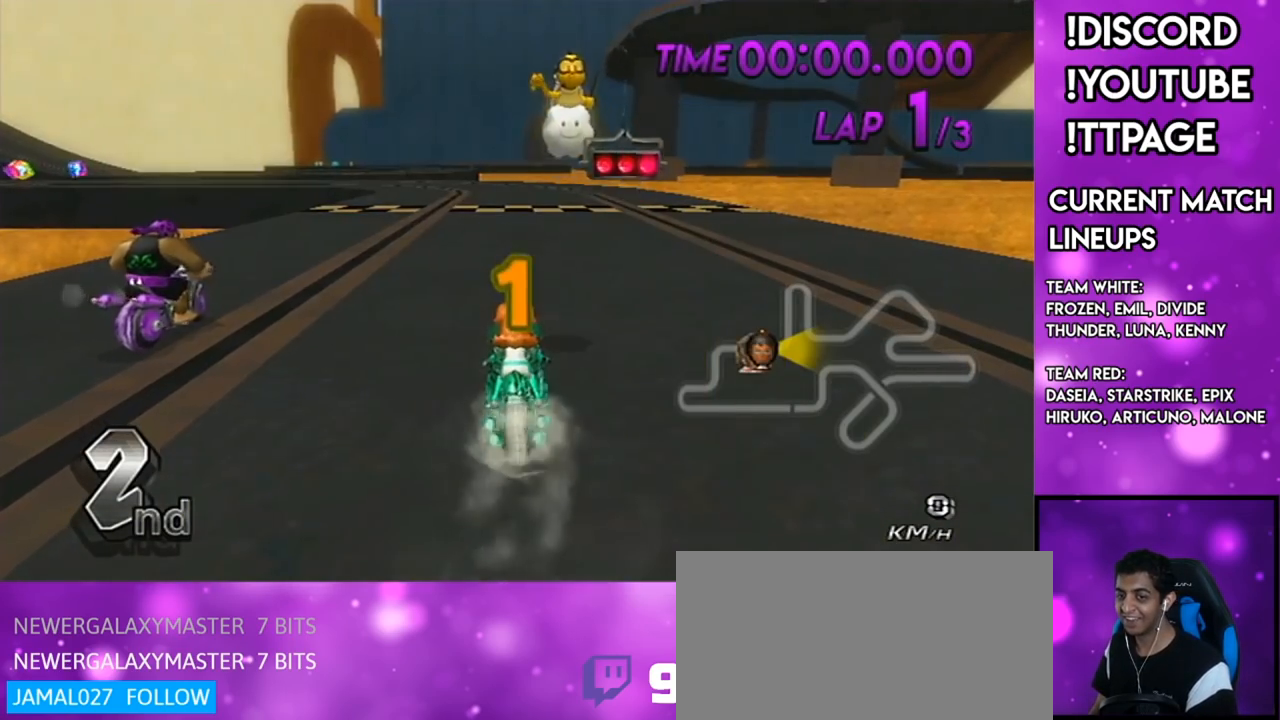
{"buttons": ["A"], "left_stick": "center", "right_stick": "center", "events": []}
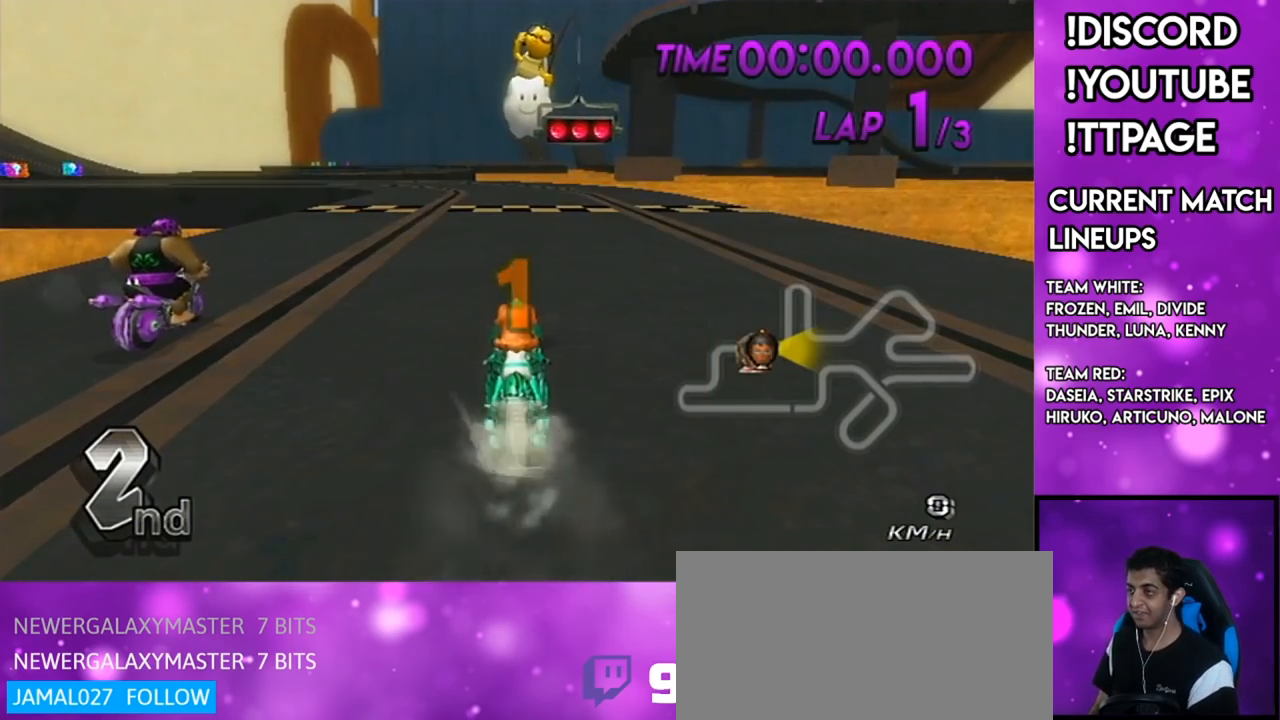
{"buttons": ["A"], "left_stick": "center", "right_stick": "center", "events": []}
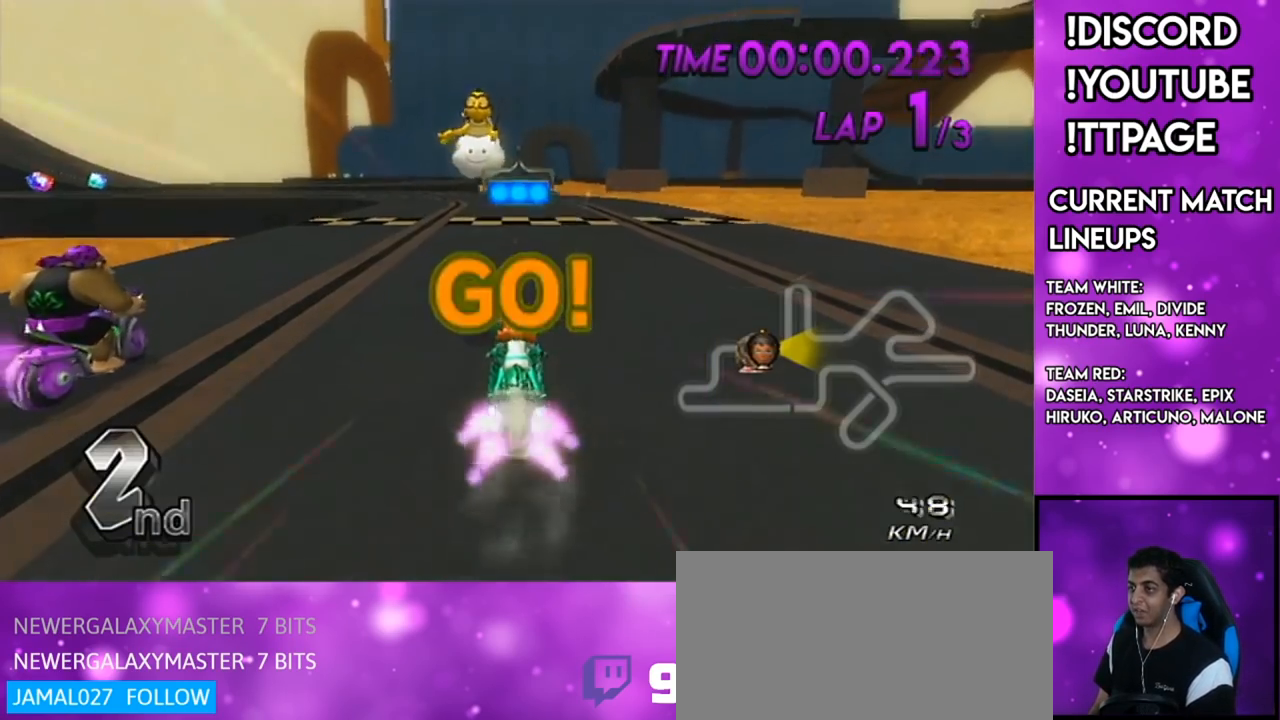
{"buttons": ["A", "R1"], "left_stick": "center", "right_stick": "center", "events": [[384, "R1", "down"]]}
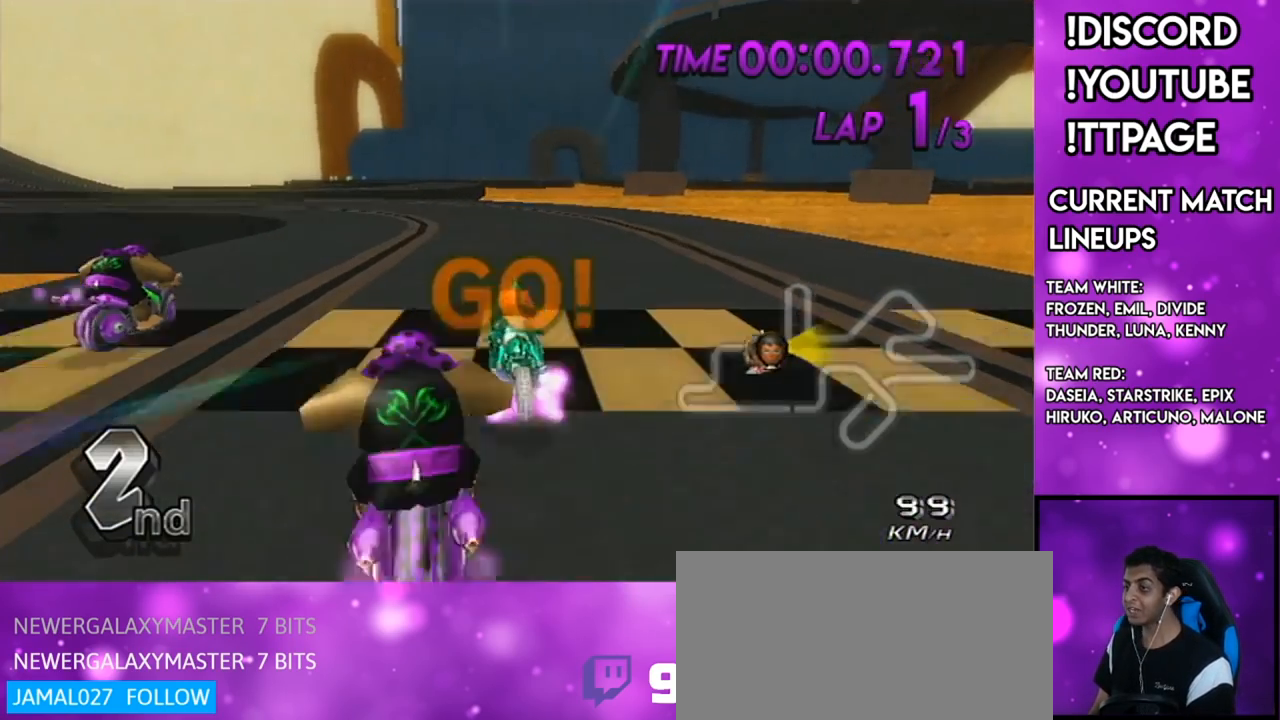
{"buttons": ["A", "R1"], "left_stick": "left", "right_stick": "center", "events": [[267, "left_stick", "left"]]}
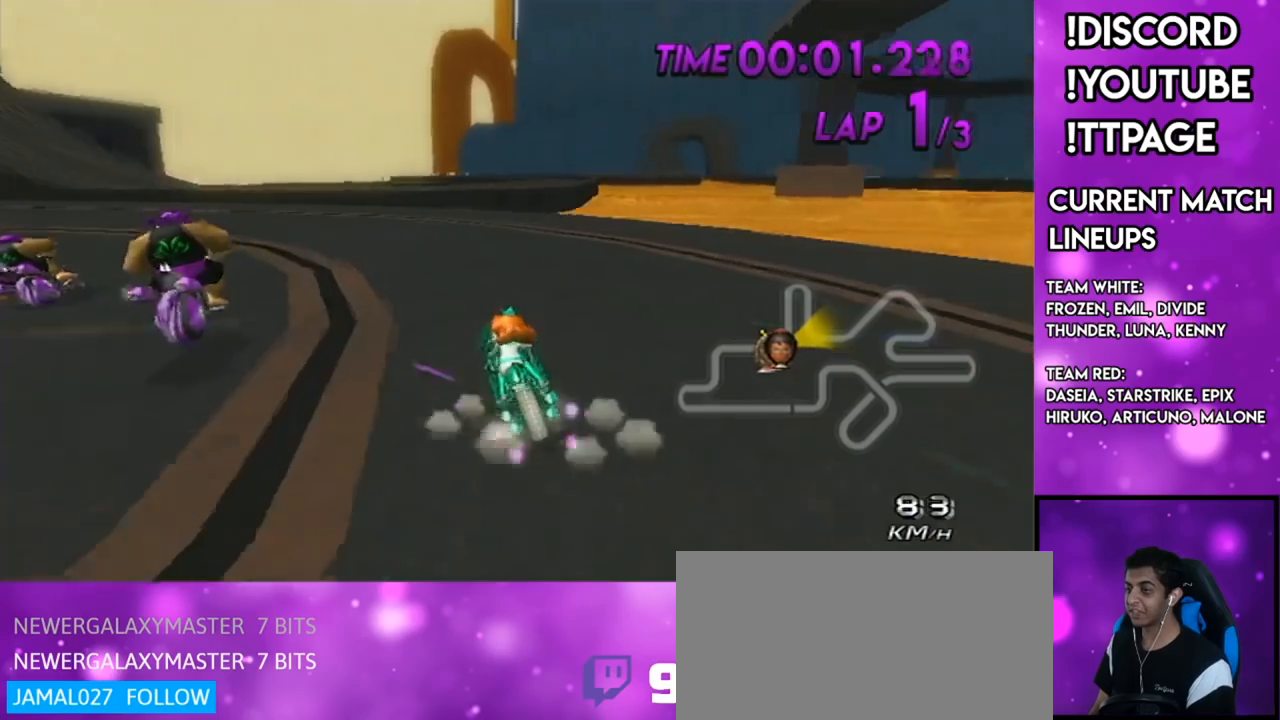
{"buttons": ["A", "R1"], "left_stick": "right", "right_stick": "center", "events": [[284, "left_stick", "up-left"], [484, "left_stick", "right"]]}
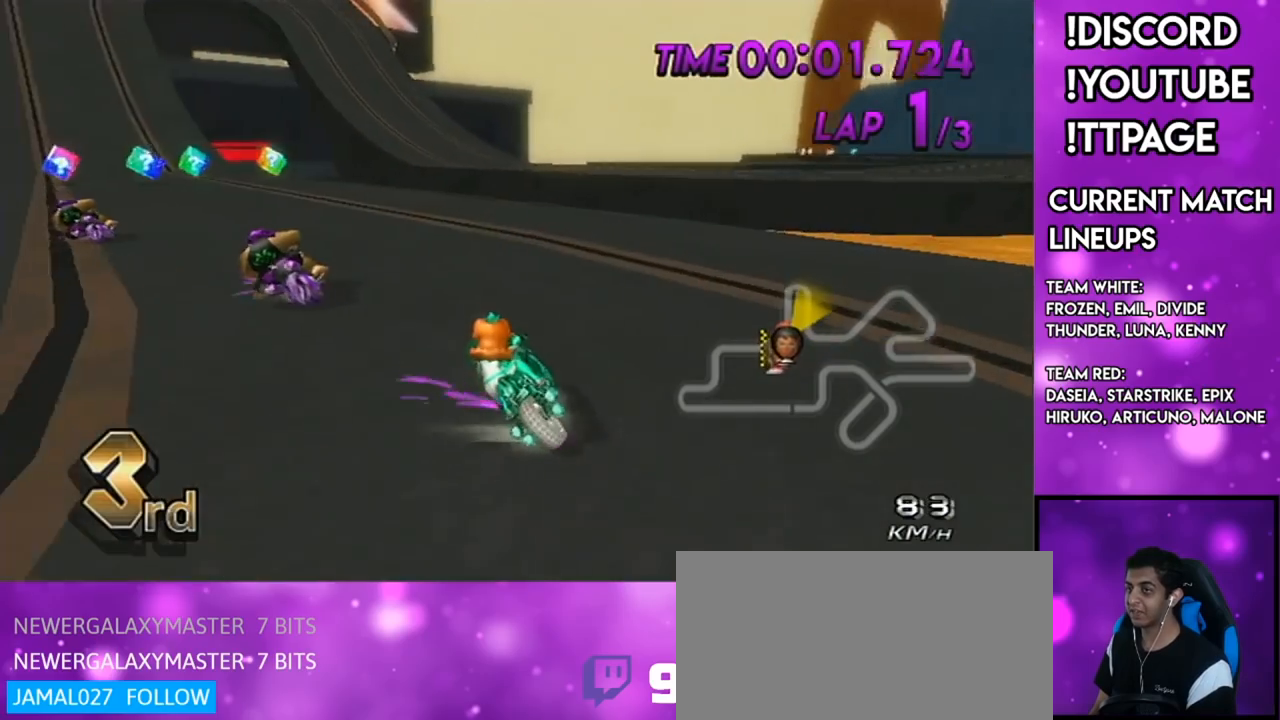
{"buttons": ["A", "R1"], "left_stick": "up-left", "right_stick": "center", "events": [[250, "left_stick", "up-left"]]}
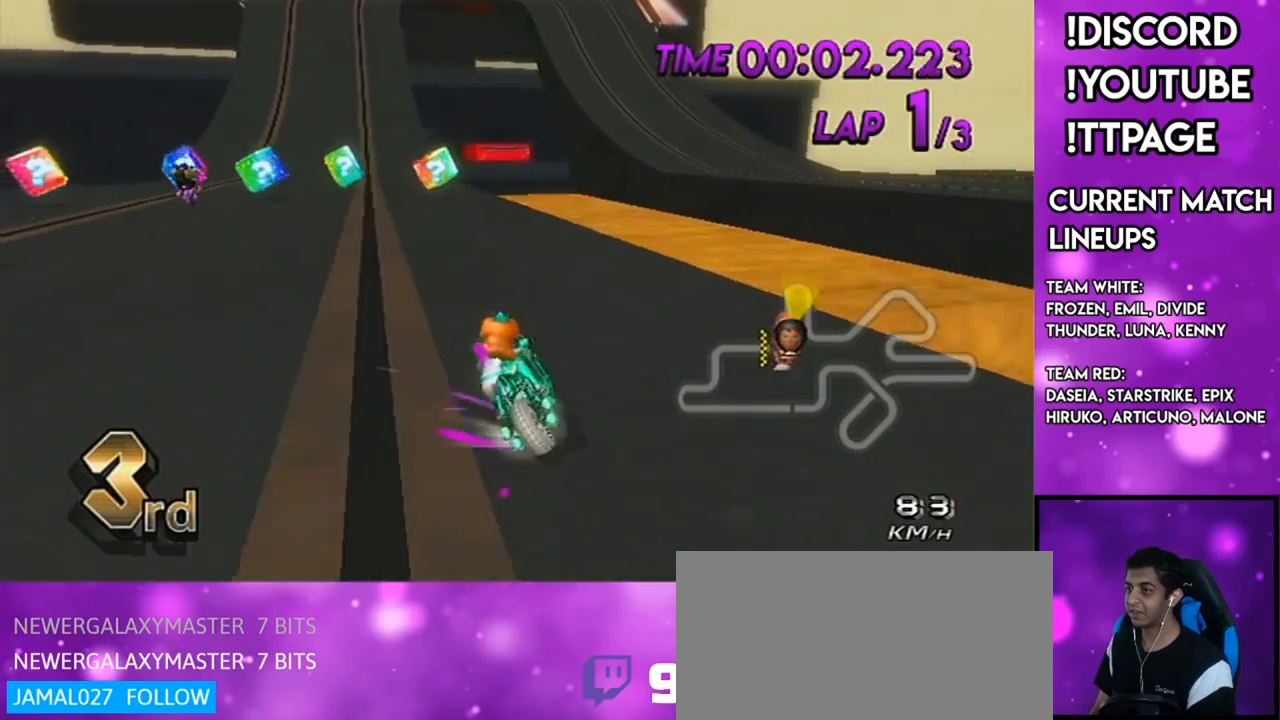
{"buttons": ["A"], "left_stick": "left", "right_stick": "center", "events": [[184, "R1", "up"], [184, "left_stick", "right"], [217, "DPAD_UP", "down"], [250, "left_stick", "center"], [284, "DPAD_UP", "up"], [317, "left_stick", "left"]]}
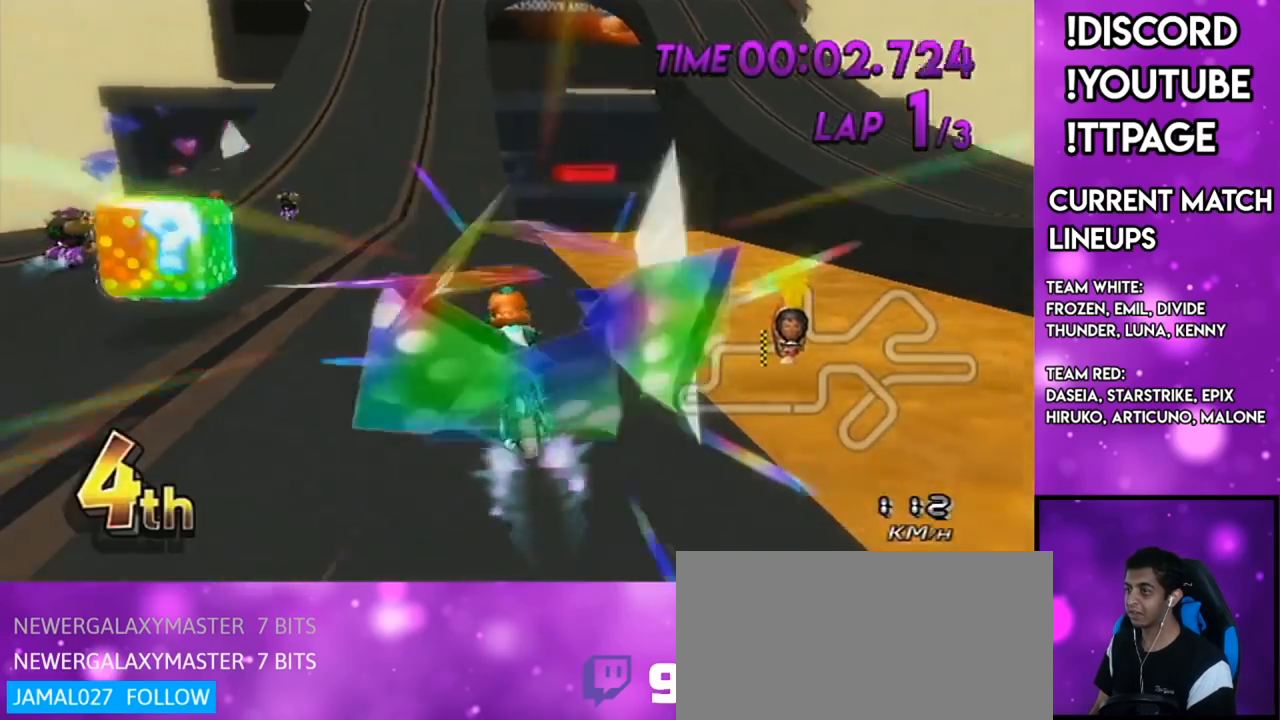
{"buttons": ["A"], "left_stick": "center", "right_stick": "center", "events": [[200, "left_stick", "center"]]}
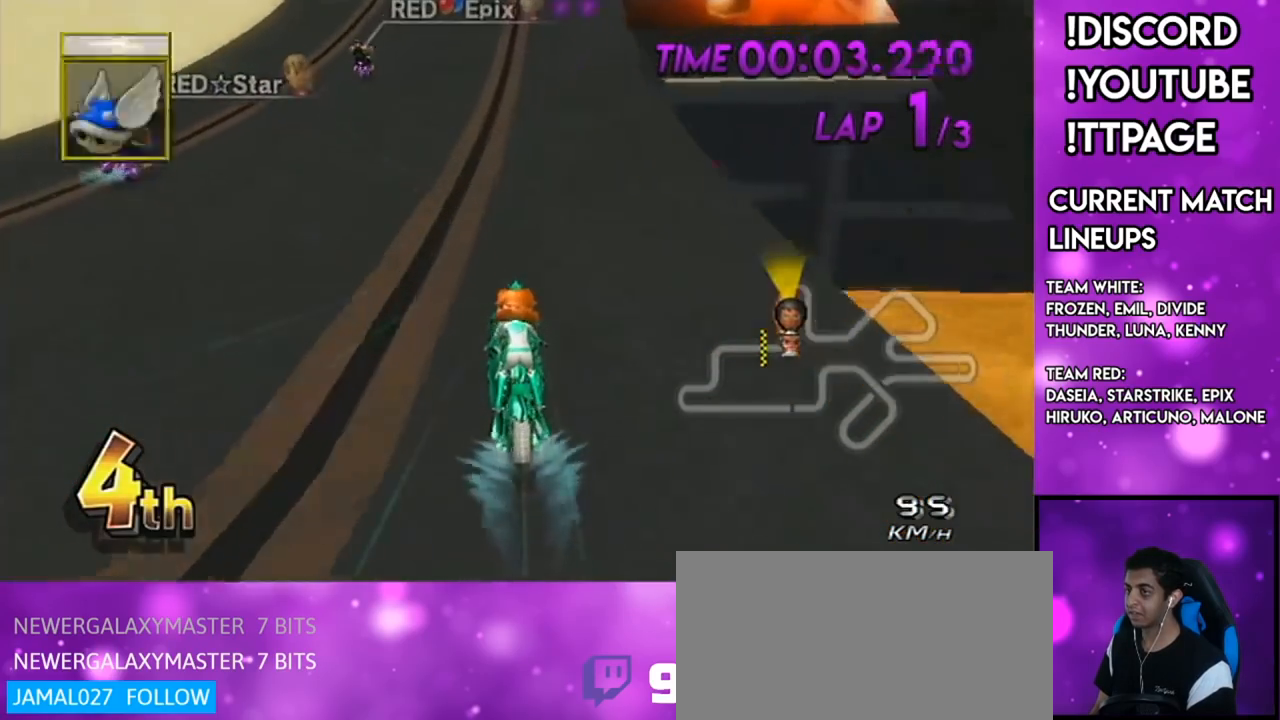
{"buttons": ["A"], "left_stick": "center", "right_stick": "center", "events": [[200, "left_stick", "up-left"], [351, "R1", "down"], [367, "R1", "up"], [367, "left_stick", "center"]]}
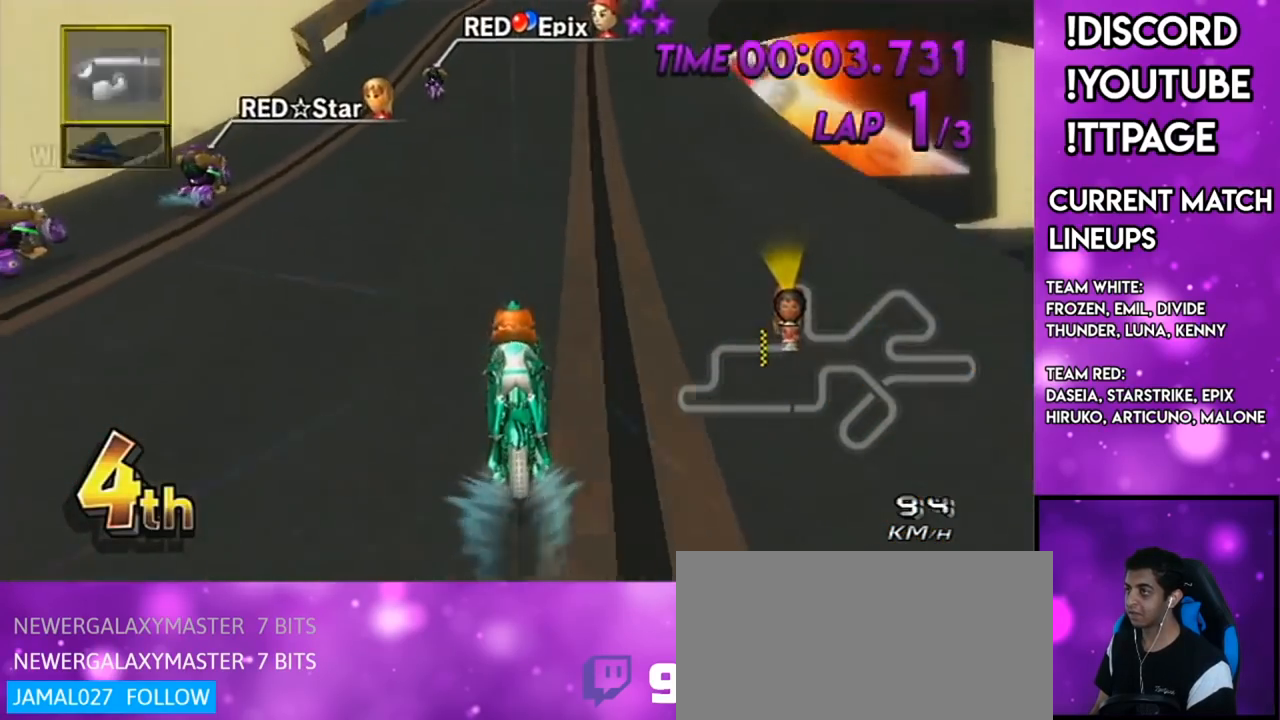
{"buttons": ["A", "R1"], "left_stick": "right", "right_stick": "center", "events": [[66, "L1", "down"], [150, "L1", "up"], [217, "R1", "down"], [350, "left_stick", "right"]]}
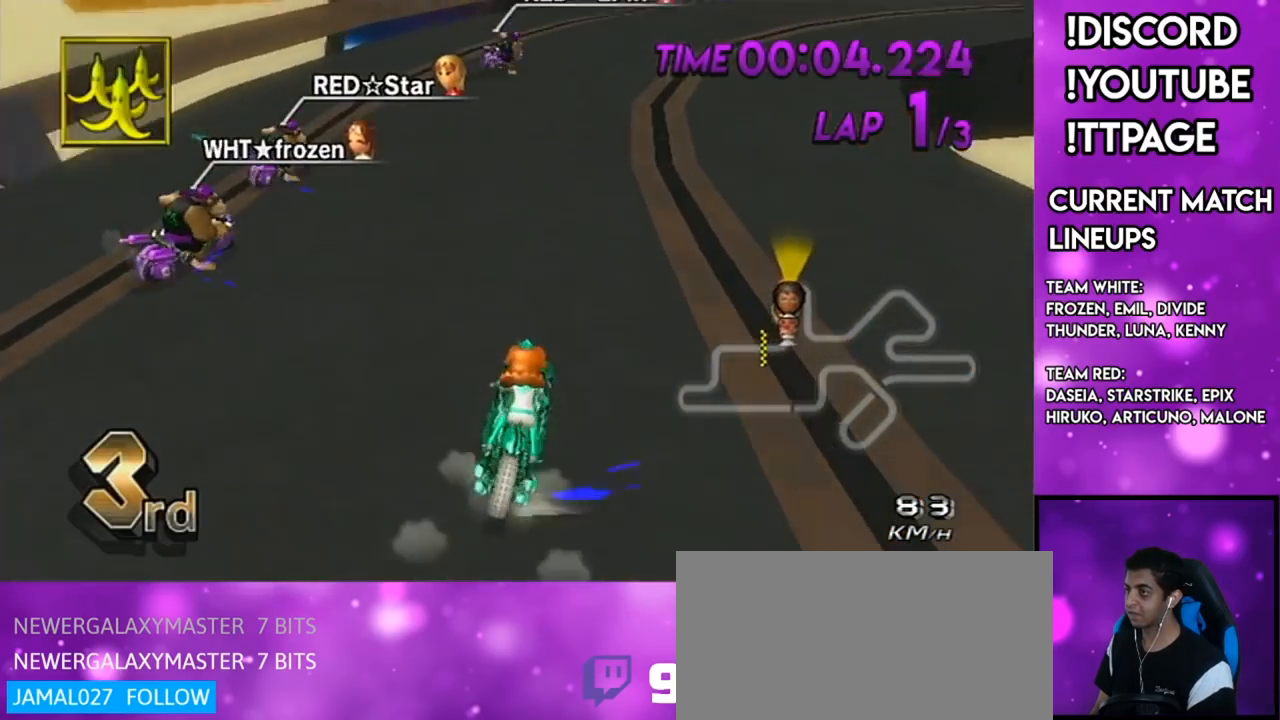
{"buttons": ["A", "R1"], "left_stick": "left", "right_stick": "center", "events": [[434, "left_stick", "left"]]}
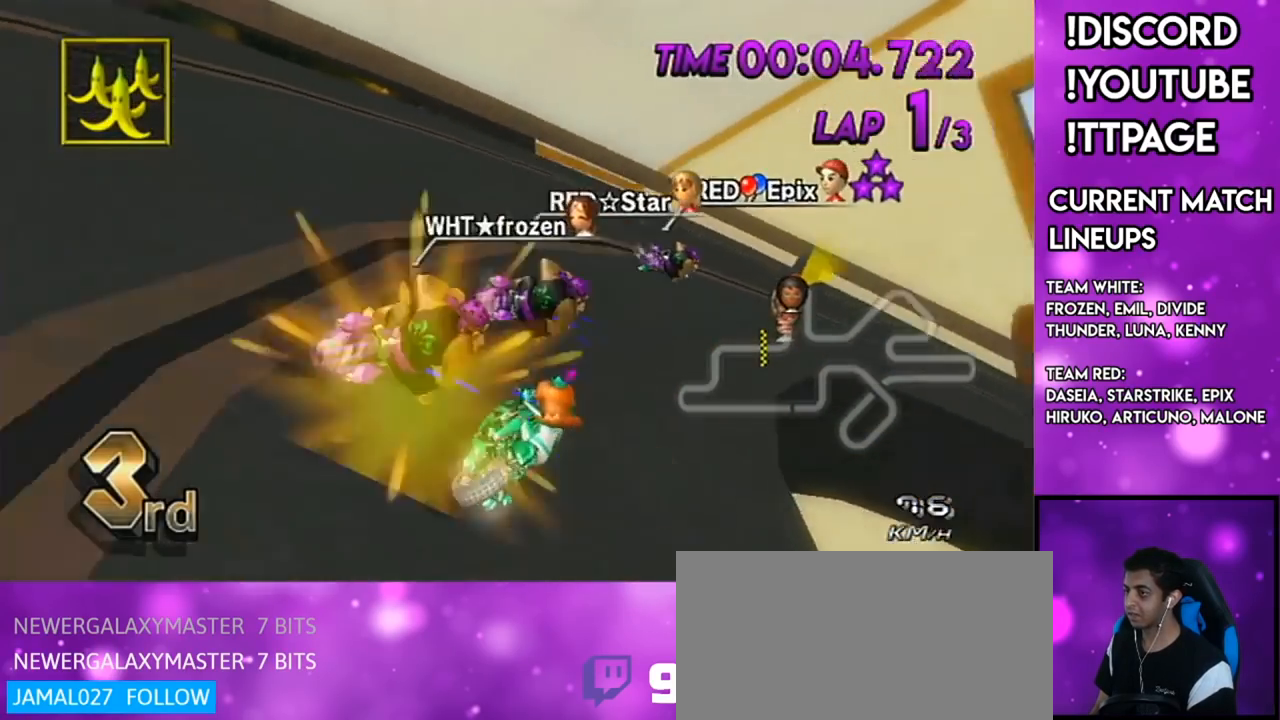
{"buttons": ["A", "R1"], "left_stick": "right", "right_stick": "center", "events": [[383, "left_stick", "up-right"], [450, "left_stick", "right"]]}
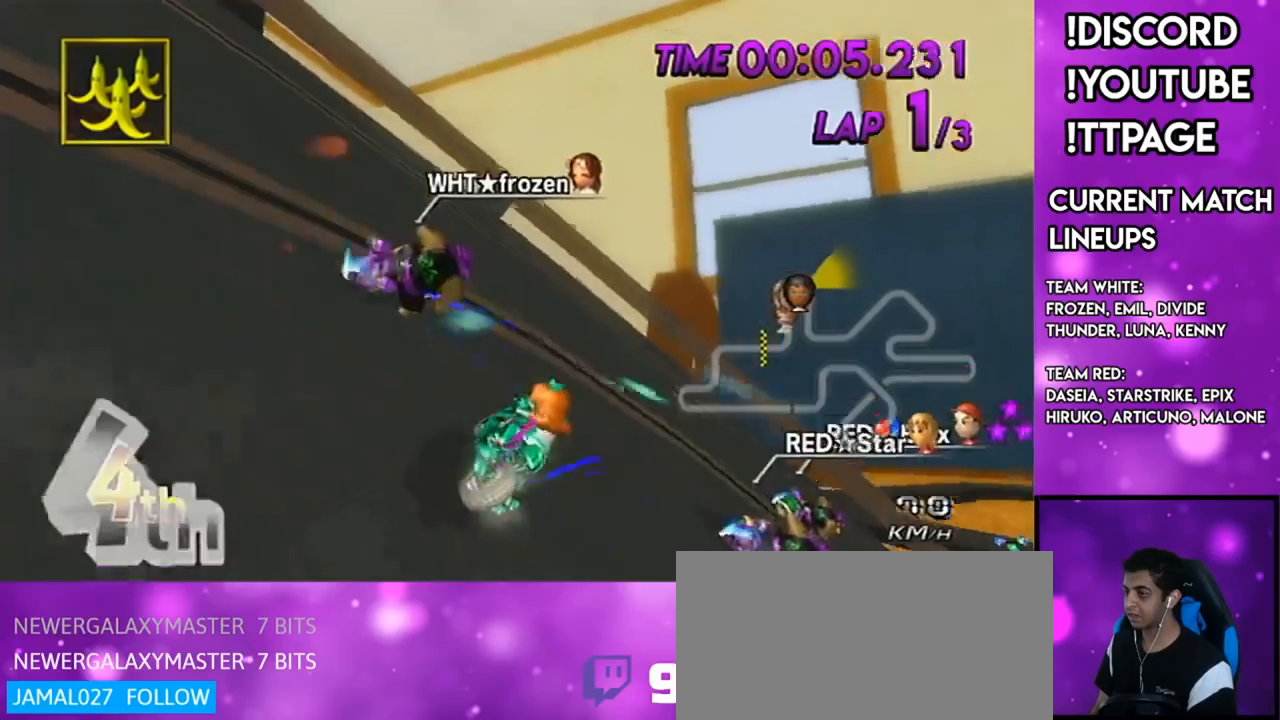
{"buttons": ["A", "R1"], "left_stick": "right", "right_stick": "center", "events": []}
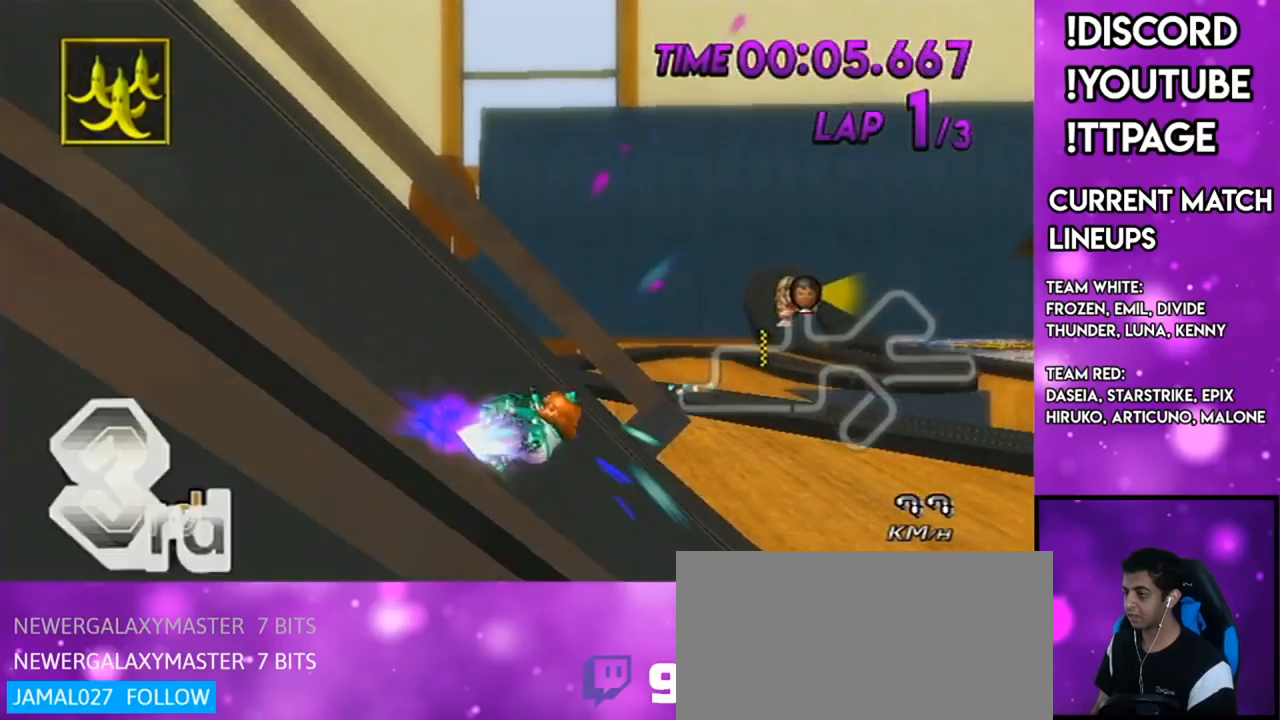
{"buttons": ["R1"], "left_stick": "right", "right_stick": "center", "events": [[83, "L1", "down"], [83, "right_stick", "left"], [167, "L1", "up"], [167, "right_stick", "center"], [217, "A", "up"]]}
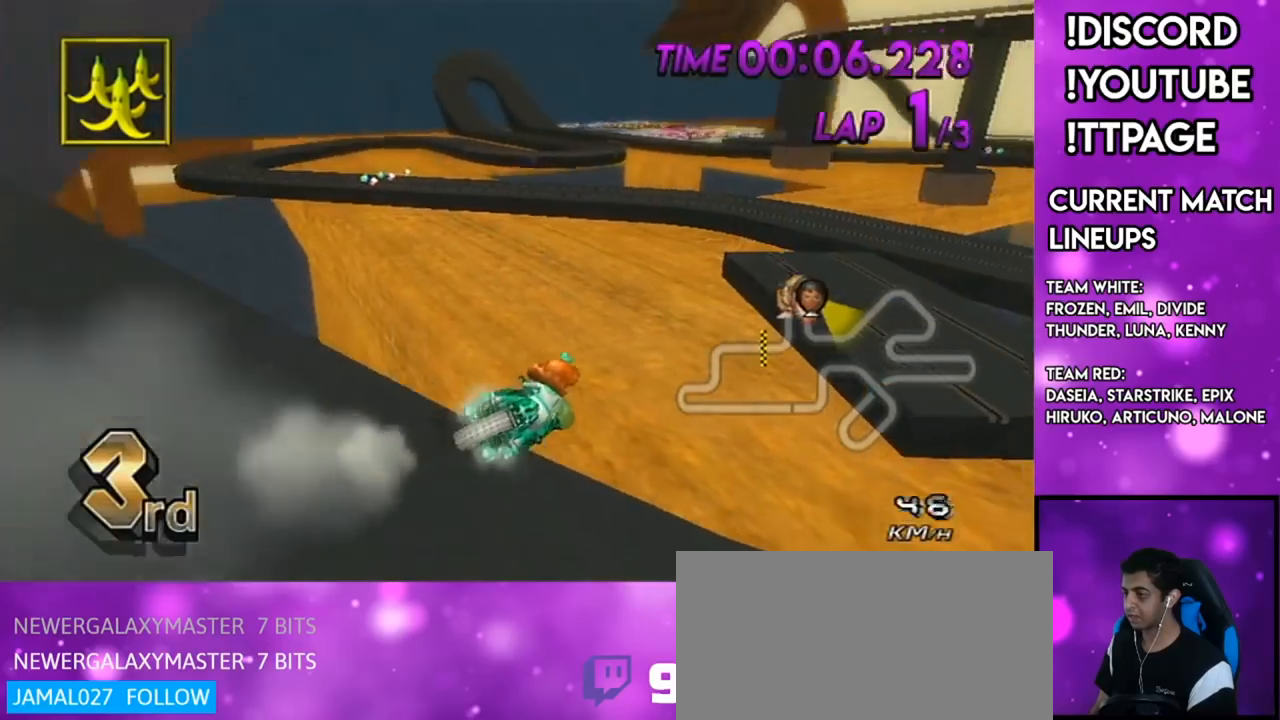
{"buttons": ["R1"], "left_stick": "right", "right_stick": "center", "events": []}
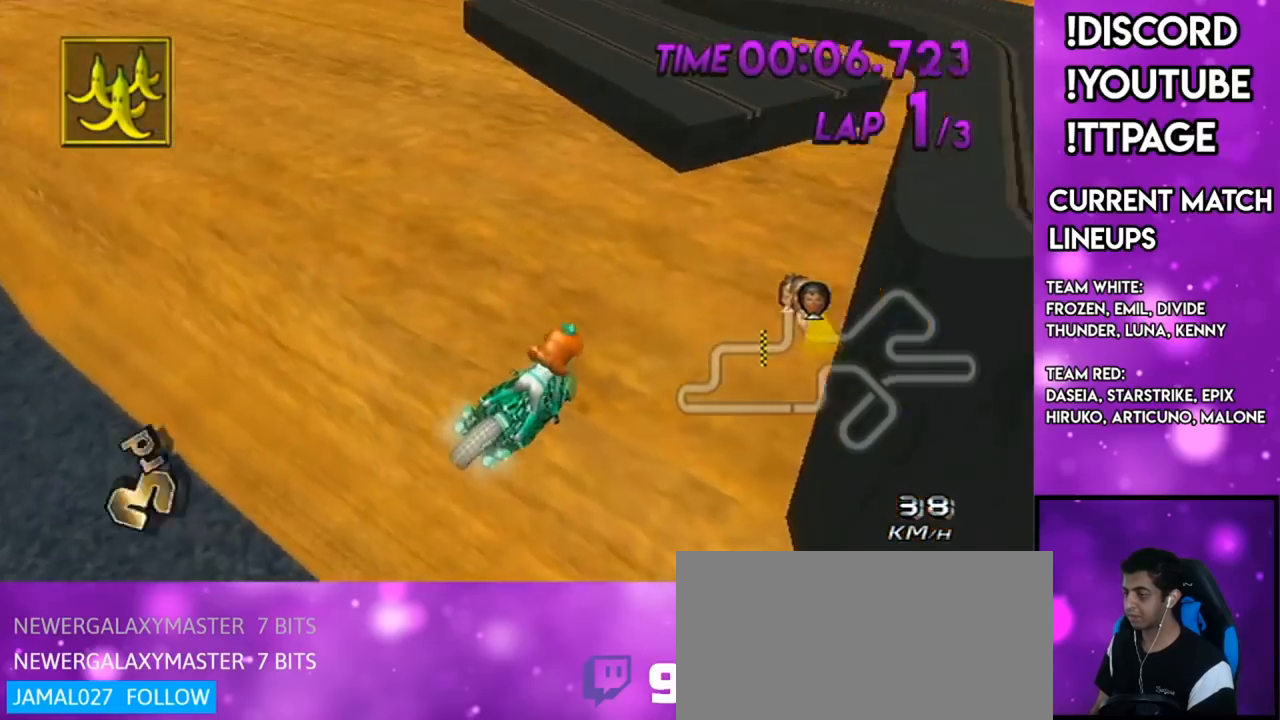
{"buttons": [], "left_stick": "up", "right_stick": "center", "events": [[66, "L1", "down"], [100, "L1", "up"], [167, "R1", "up"], [167, "left_stick", "up"], [283, "L1", "down"], [283, "R1", "down"], [283, "right_stick", "left"], [333, "L1", "up"], [333, "R1", "up"], [333, "right_stick", "center"]]}
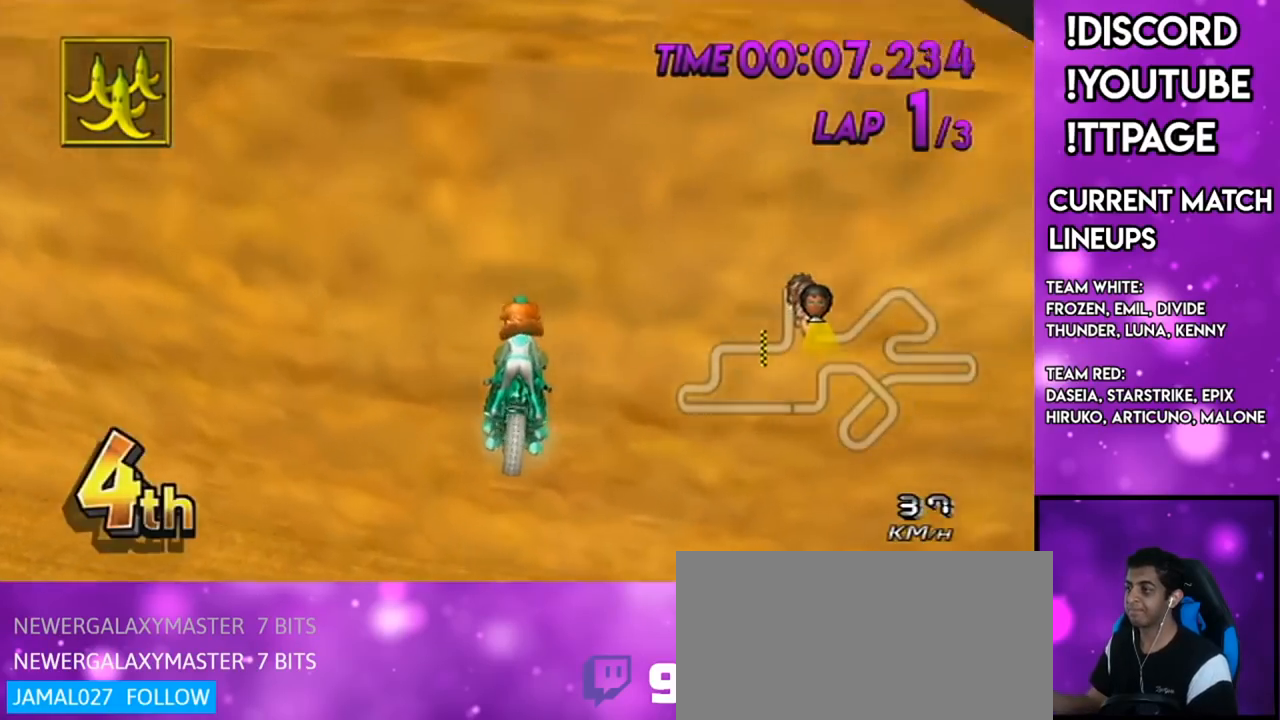
{"buttons": [], "left_stick": "up", "right_stick": "center", "events": [[284, "L1", "down"], [284, "R1", "down"], [284, "right_stick", "left"], [334, "L1", "up"], [334, "R1", "up"], [334, "right_stick", "center"]]}
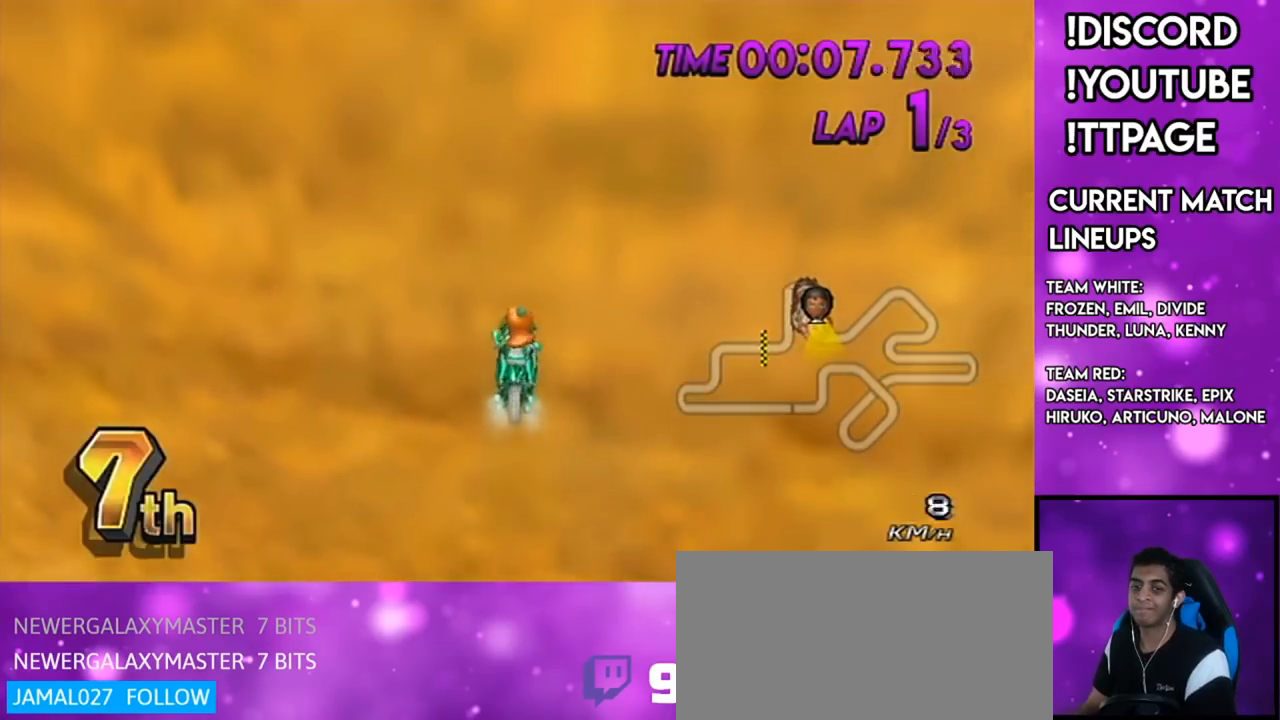
{"buttons": [], "left_stick": "up", "right_stick": "center", "events": []}
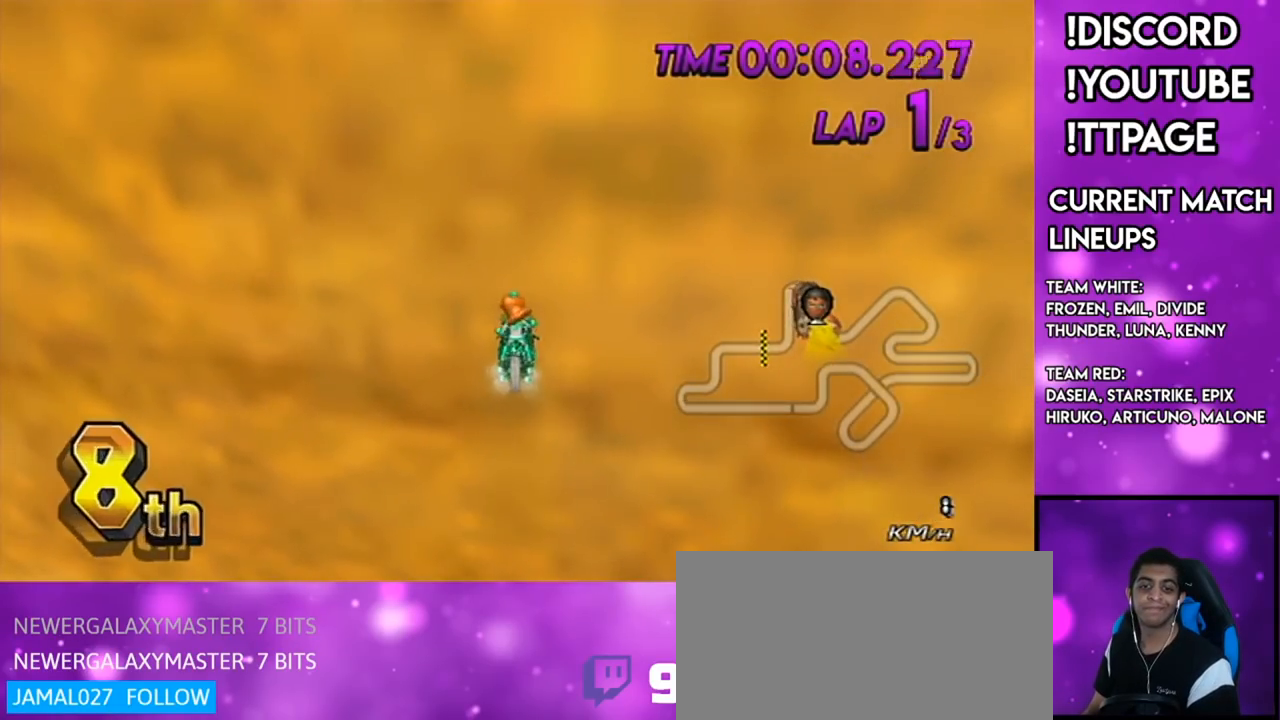
{"buttons": [], "left_stick": "up", "right_stick": "center", "events": []}
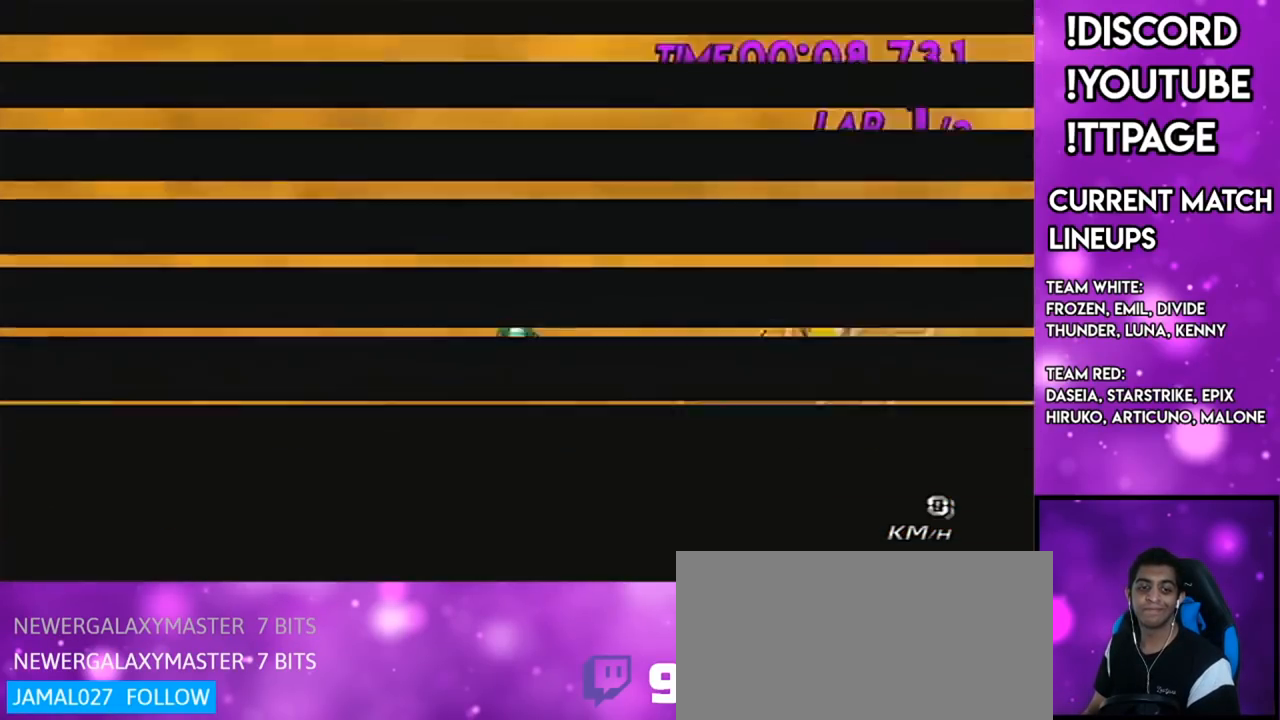
{"buttons": [], "left_stick": "up", "right_stick": "center", "events": [[16, "R1", "down"], [50, "R1", "up"]]}
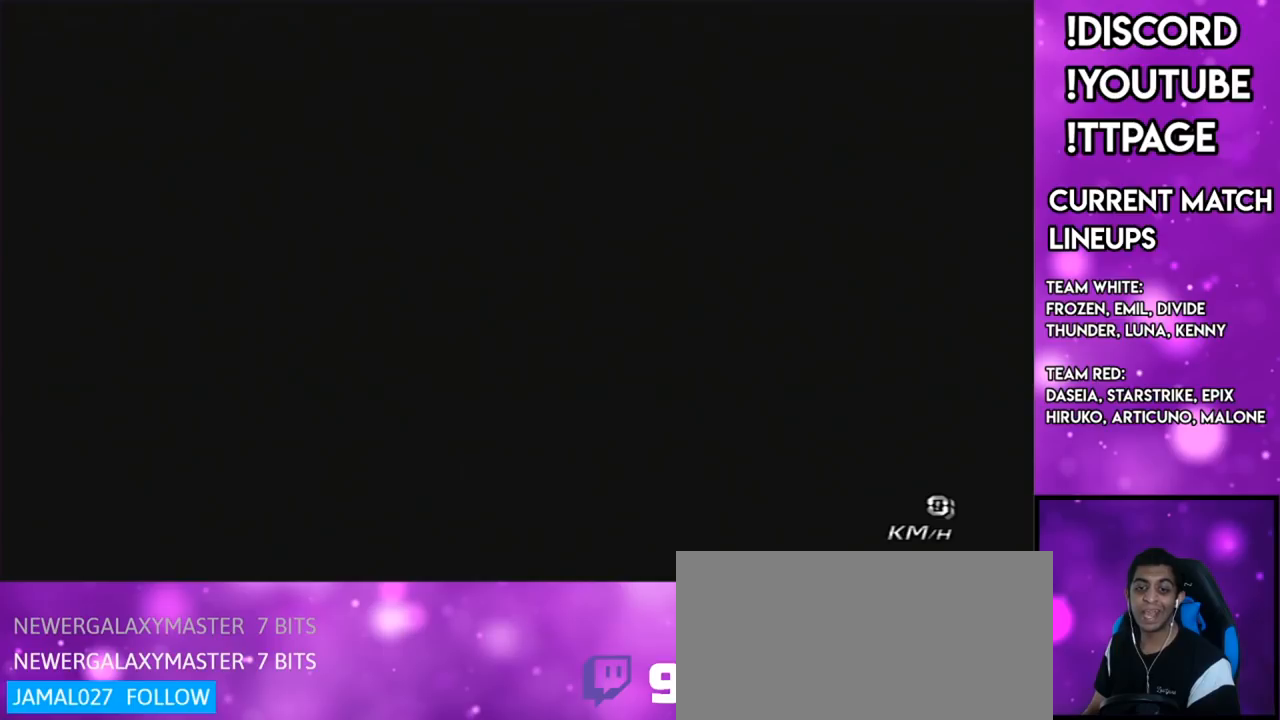
{"buttons": [], "left_stick": "up", "right_stick": "center", "events": []}